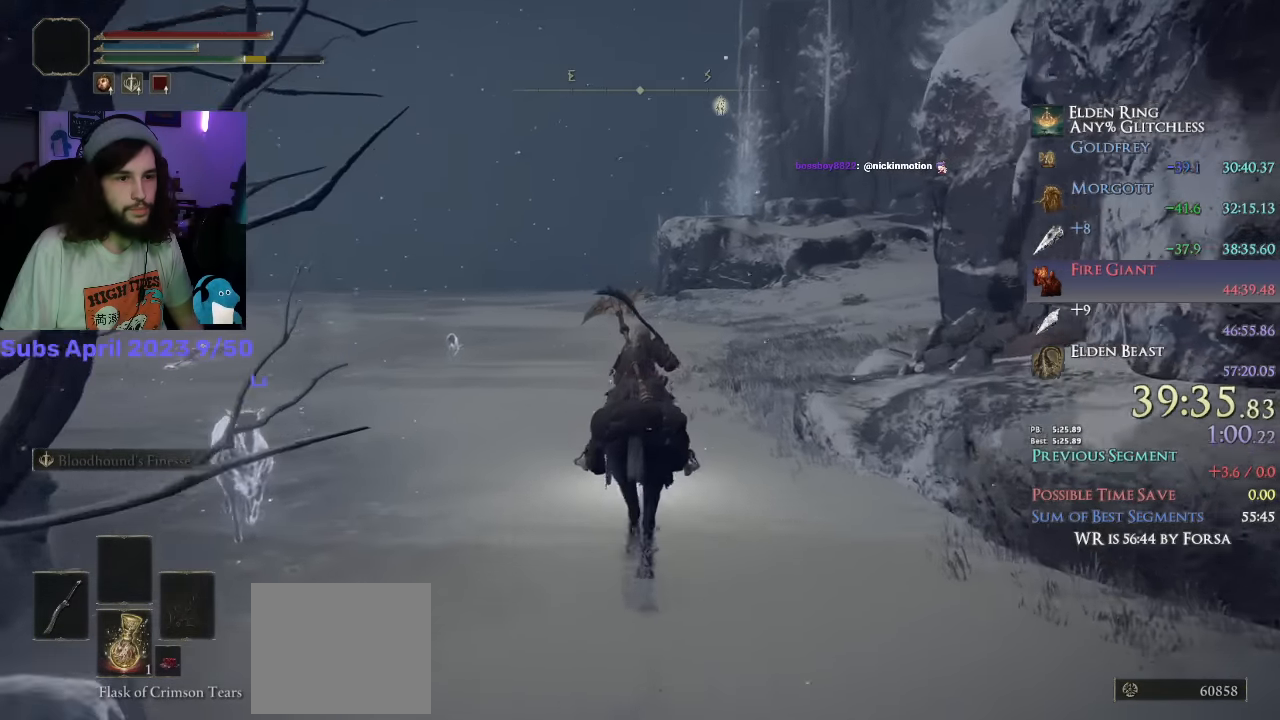
Gameplay with a controller (PlayStation layout); each line is a JSON object with the inputs held at the frame after it. "events" lists button and stick changes between this image and that frame as [ms after this image, input, new state], when the widget could be followed in between.
{"buttons": [], "left_stick": "up", "right_stick": "center", "events": []}
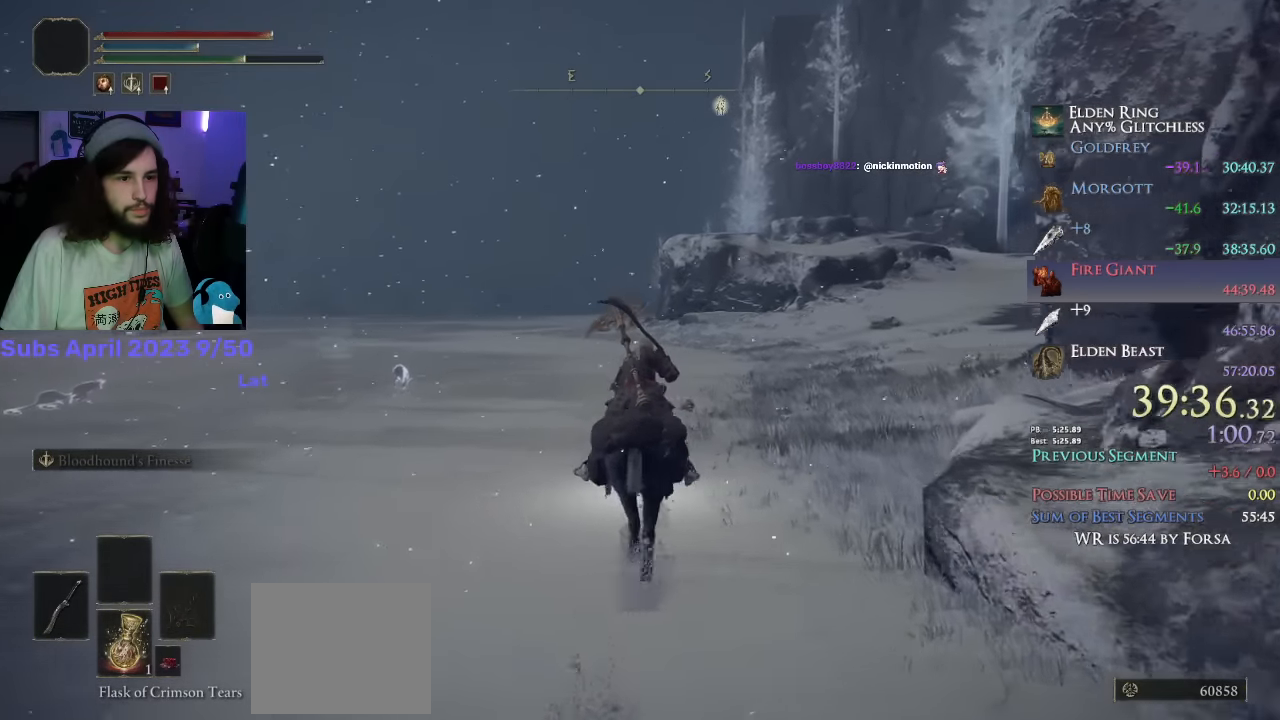
{"buttons": ["CIRCLE"], "left_stick": "up", "right_stick": "center"}
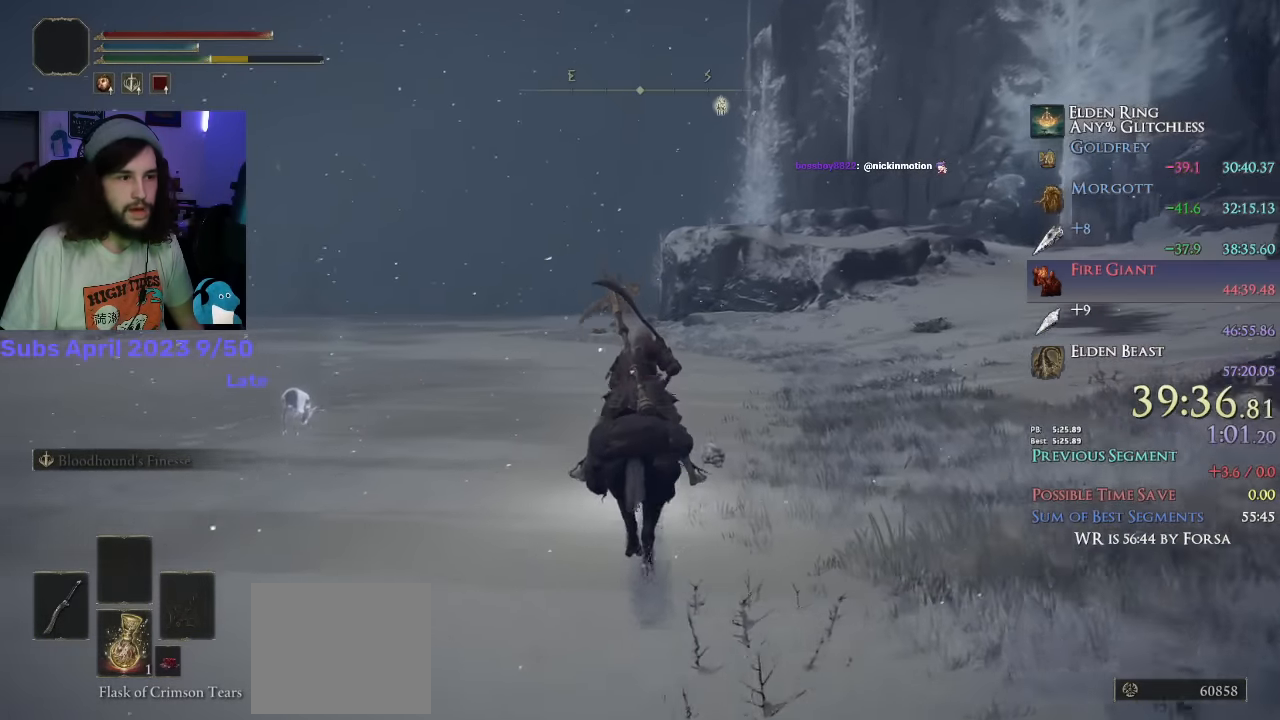
{"buttons": [], "left_stick": "up", "right_stick": "center", "events": [[17, "CIRCLE", "up"]]}
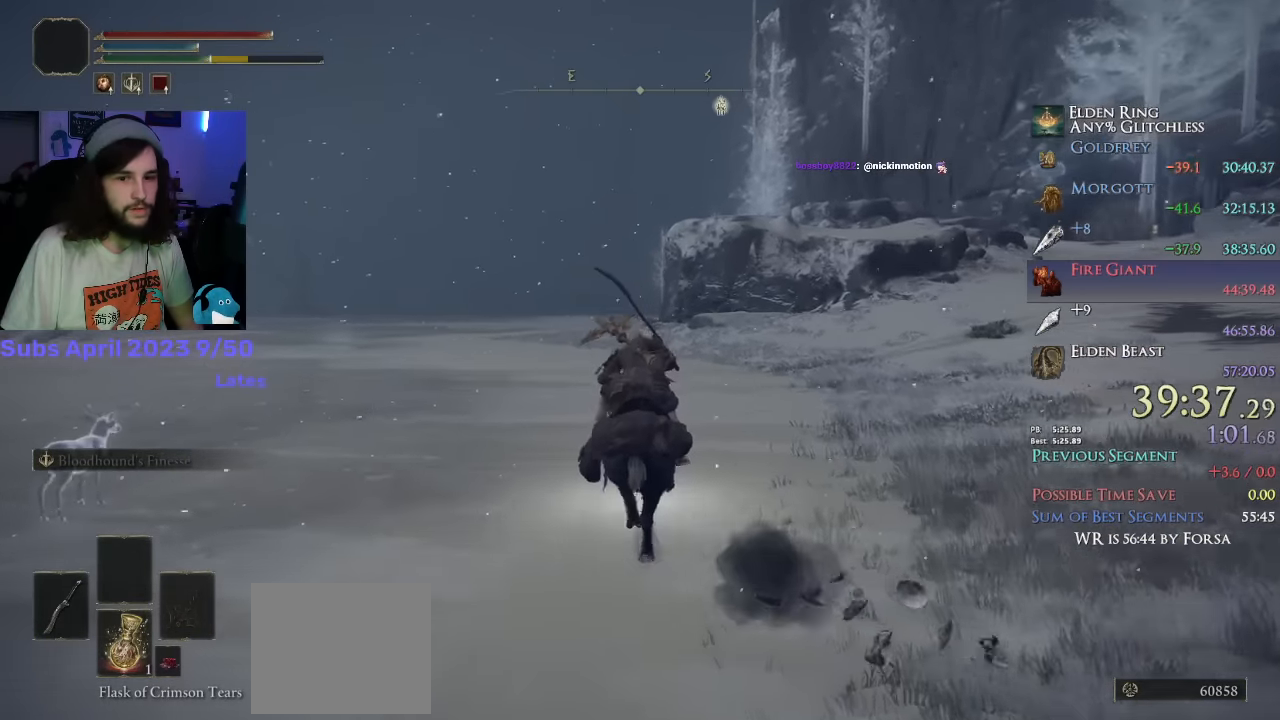
{"buttons": [], "left_stick": "up", "right_stick": "center", "events": []}
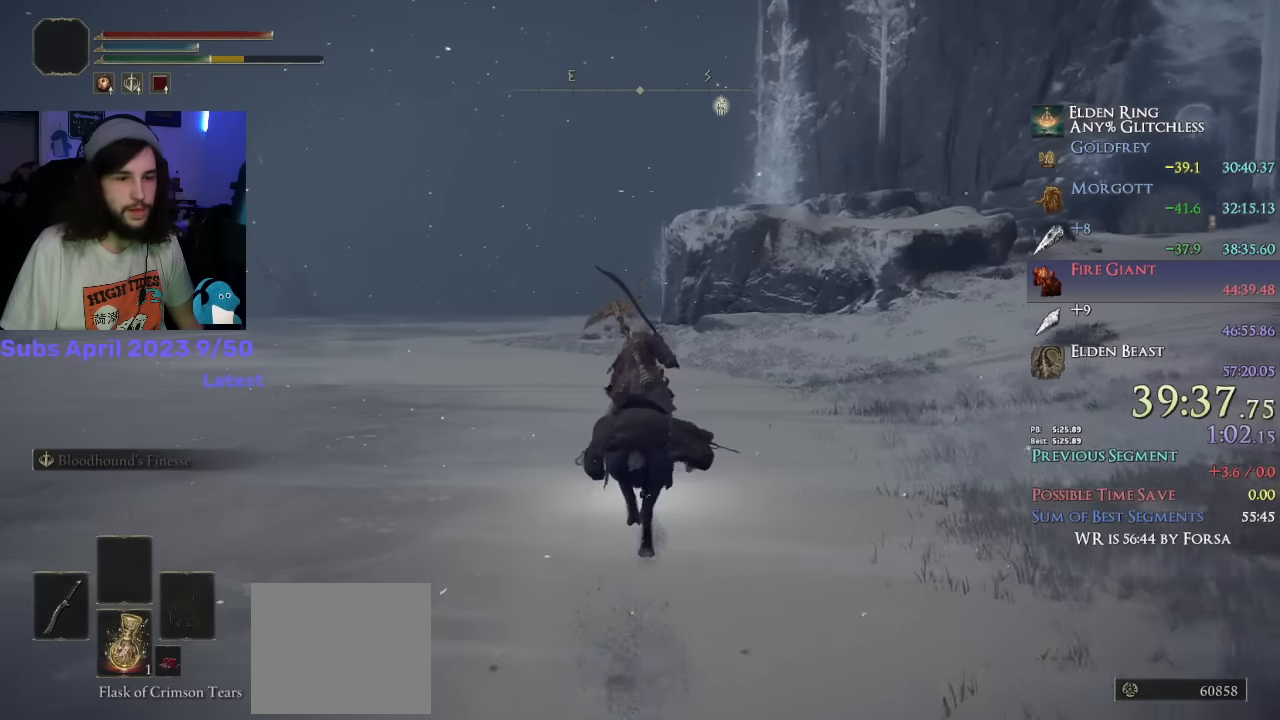
{"buttons": [], "left_stick": "up", "right_stick": "center", "events": []}
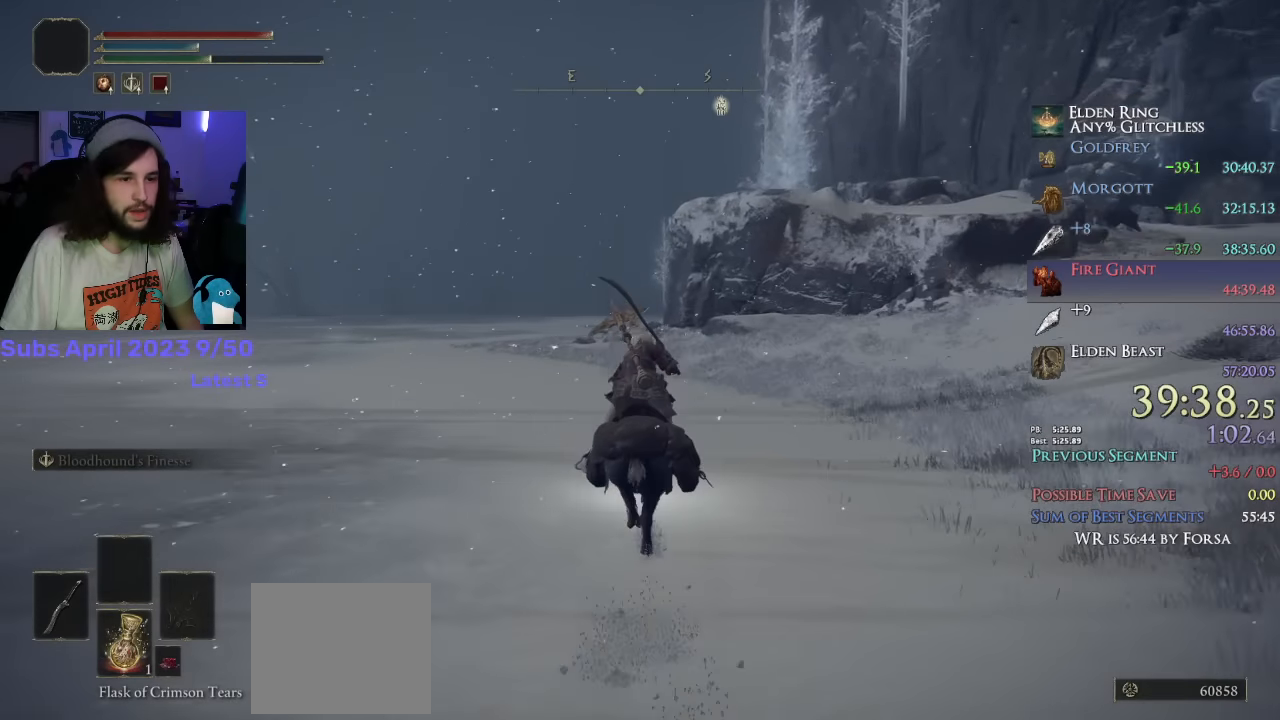
{"buttons": [], "left_stick": "up", "right_stick": "center", "events": []}
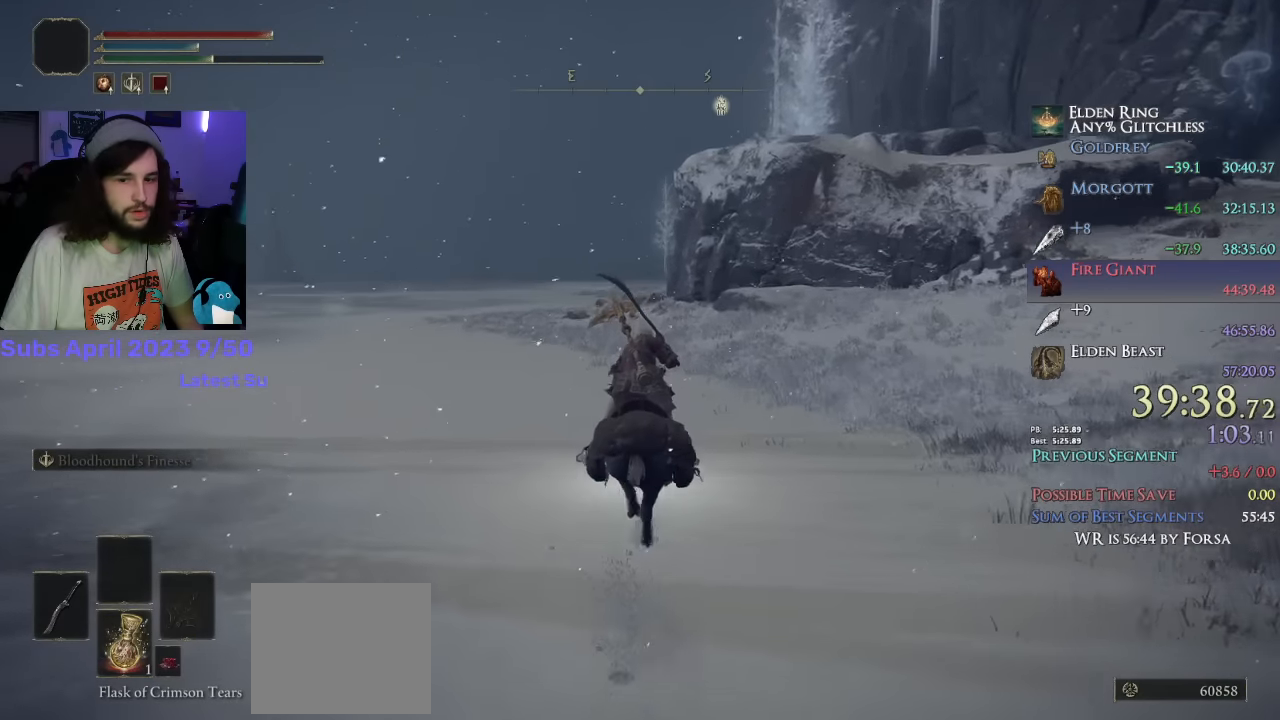
{"buttons": [], "left_stick": "up", "right_stick": "center", "events": [[200, "right_stick", "down-right"], [400, "right_stick", "center"]]}
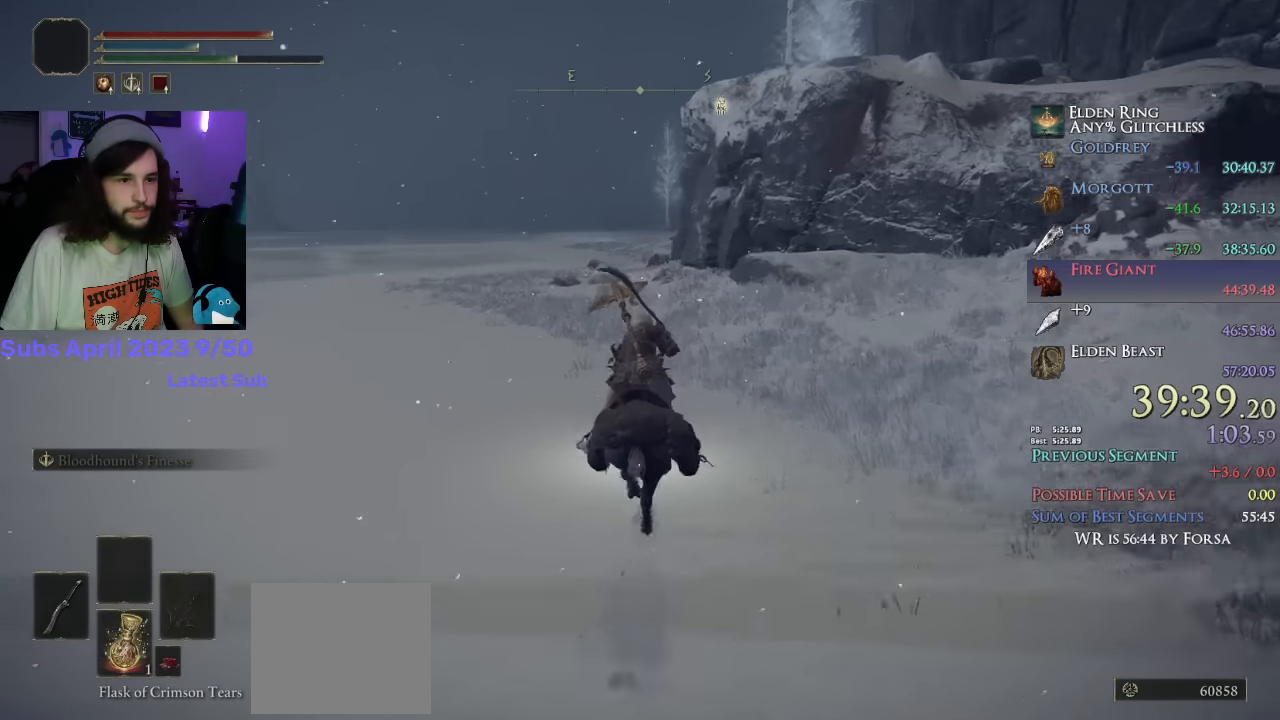
{"buttons": [], "left_stick": "up", "right_stick": "center", "events": [[133, "CIRCLE", "down"], [233, "CIRCLE", "up"]]}
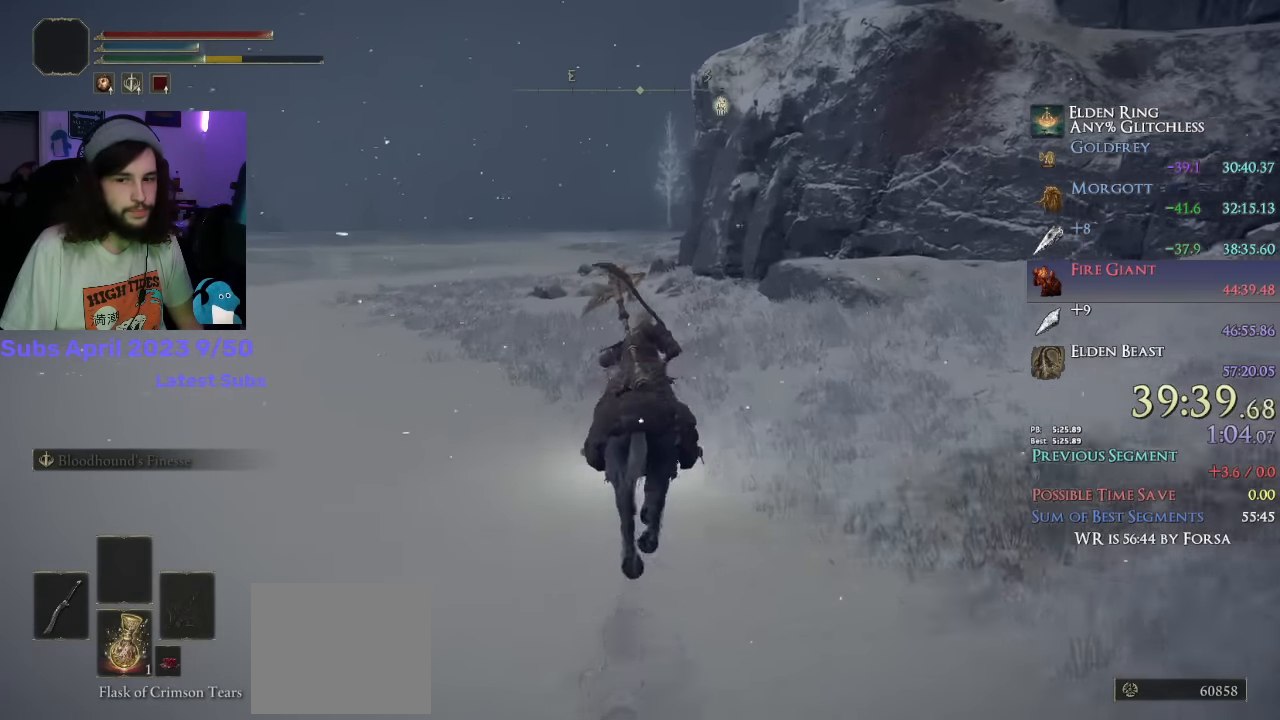
{"buttons": [], "left_stick": "up", "right_stick": "down-right", "events": [[183, "right_stick", "down-right"]]}
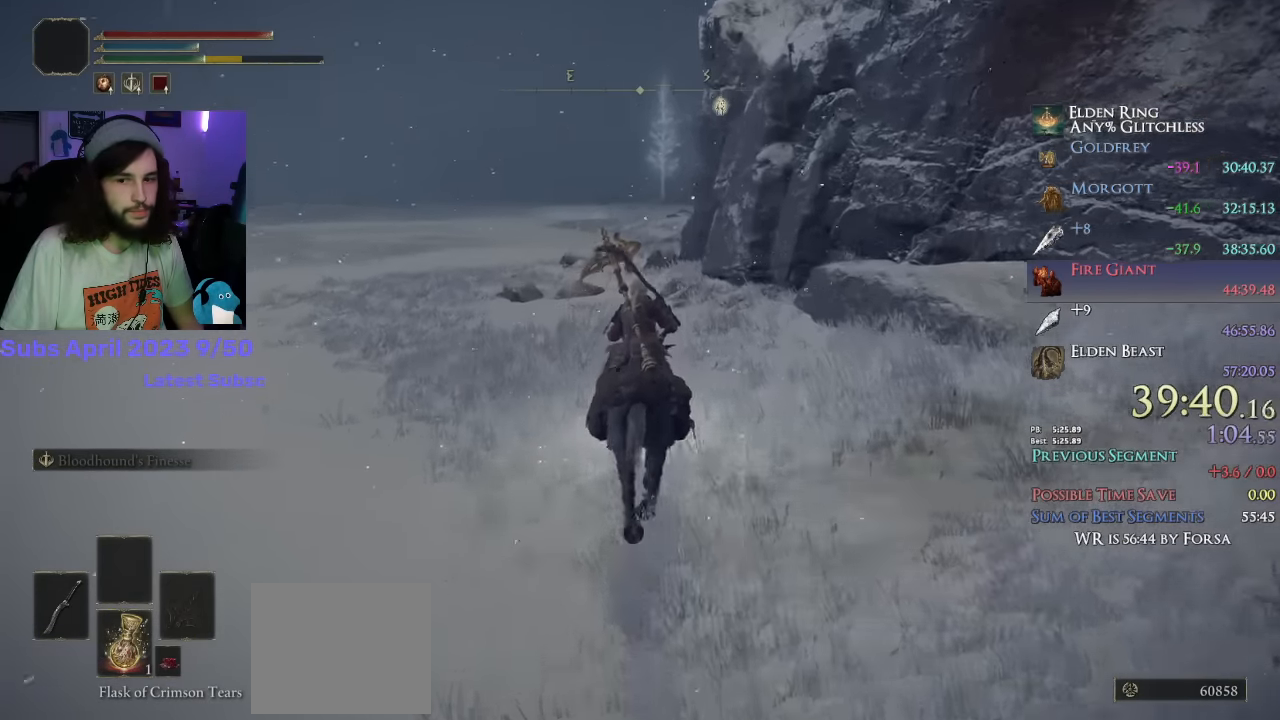
{"buttons": [], "left_stick": "up", "right_stick": "down-right", "events": []}
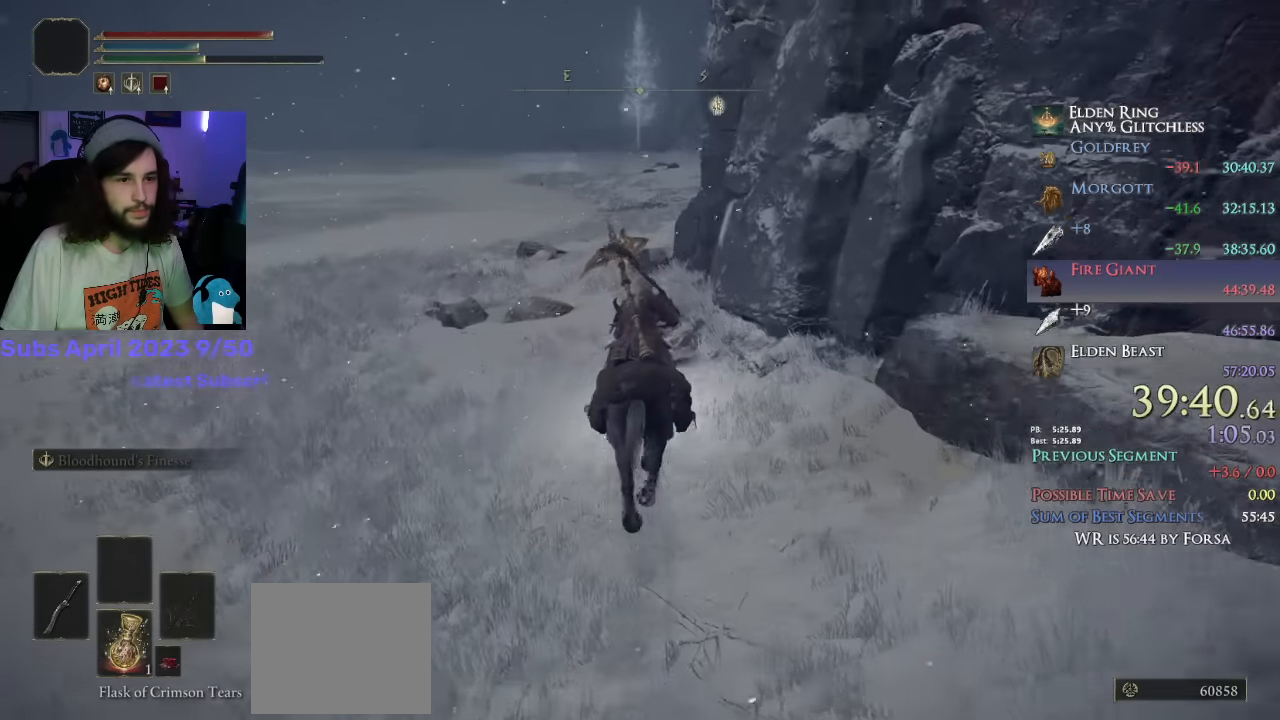
{"buttons": [], "left_stick": "up", "right_stick": "down-right", "events": []}
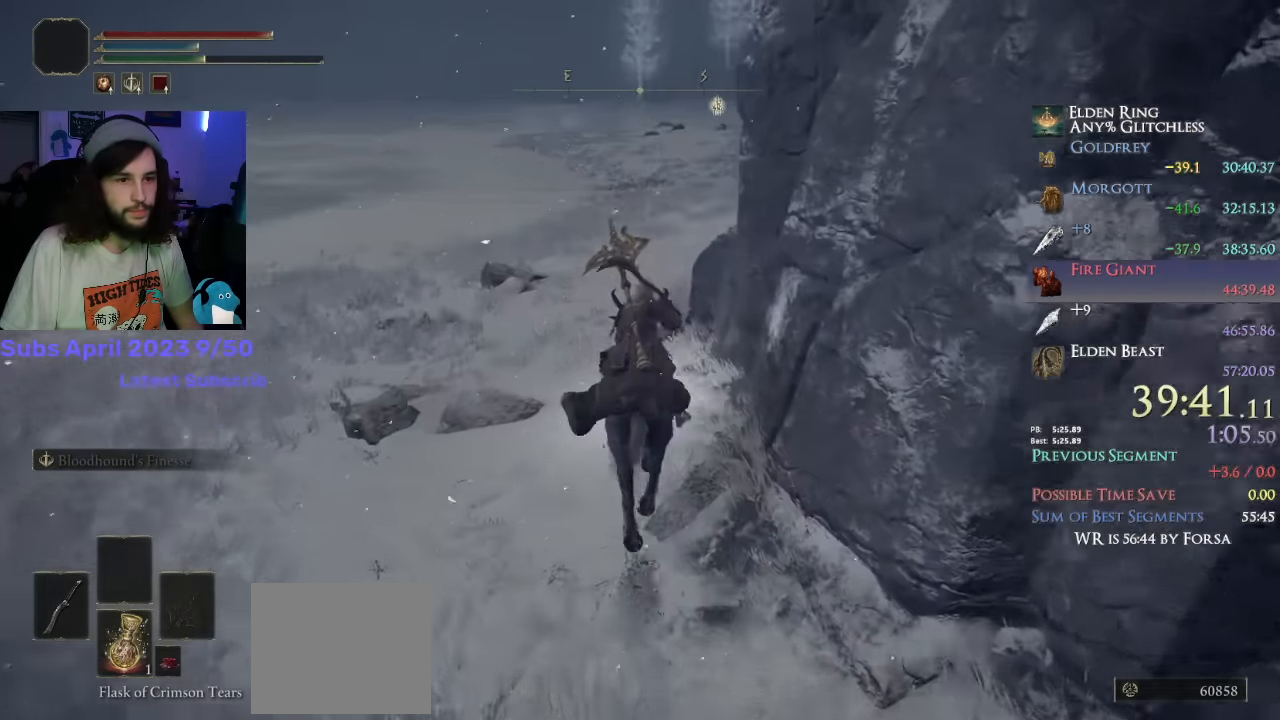
{"buttons": [], "left_stick": "up", "right_stick": "down-right", "events": []}
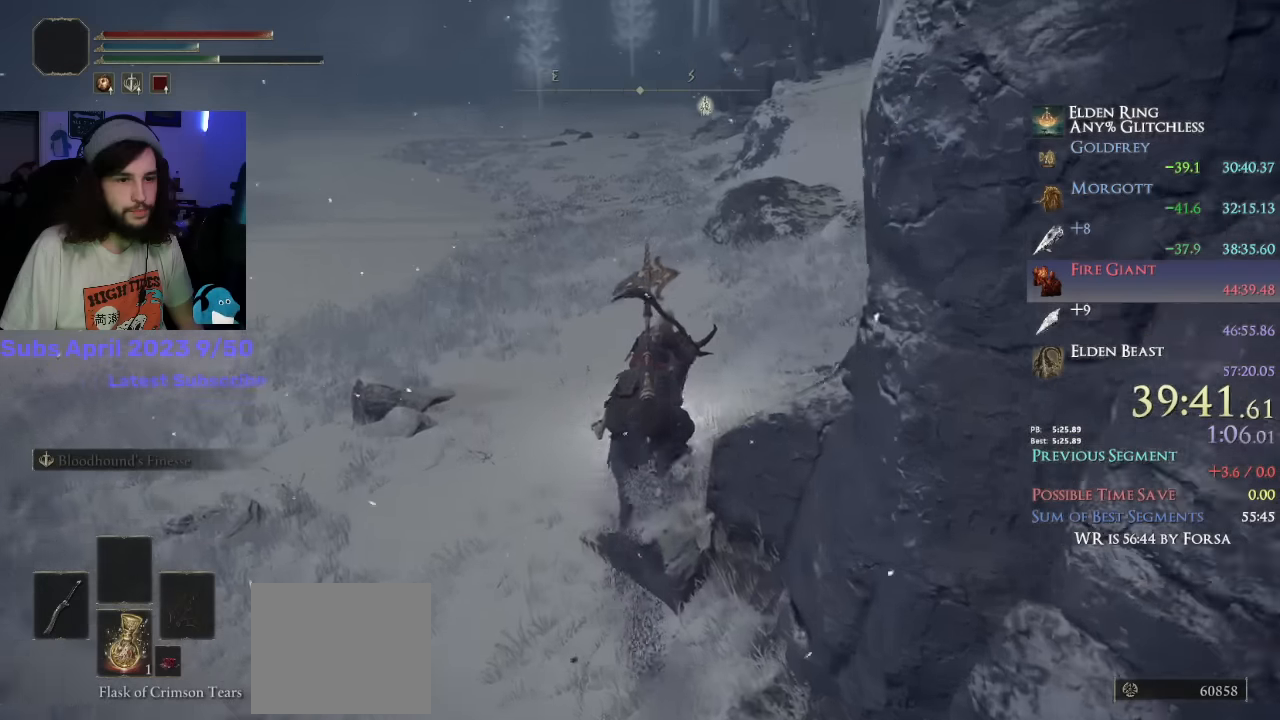
{"buttons": [], "left_stick": "up", "right_stick": "center", "events": [[300, "right_stick", "center"]]}
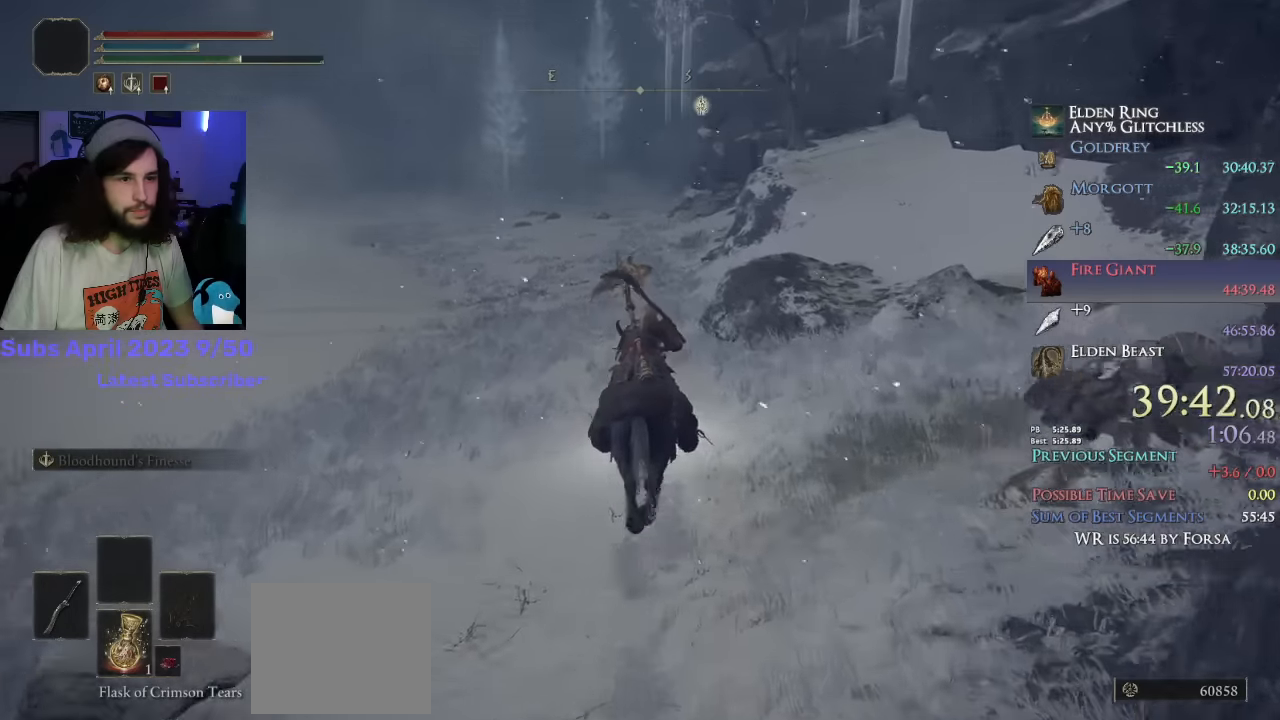
{"buttons": [], "left_stick": "up", "right_stick": "center", "events": []}
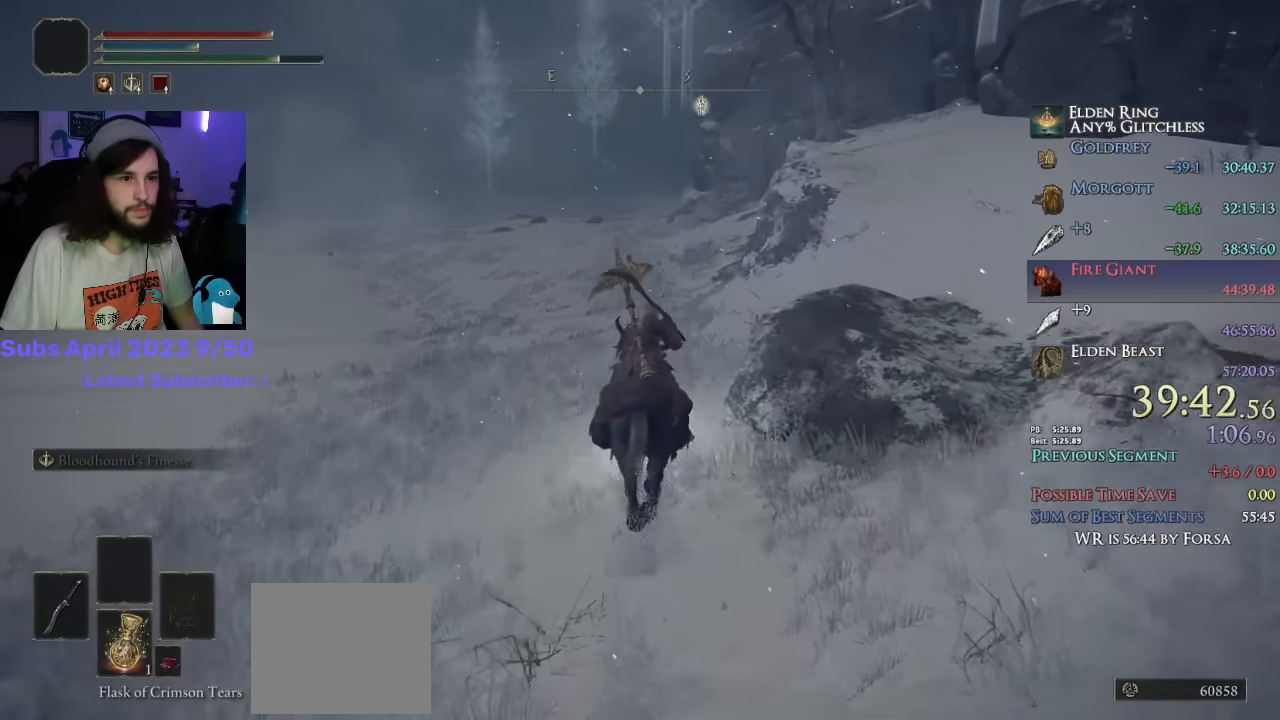
{"buttons": [], "left_stick": "up", "right_stick": "center", "events": [[16, "CIRCLE", "down"], [116, "CIRCLE", "up"]]}
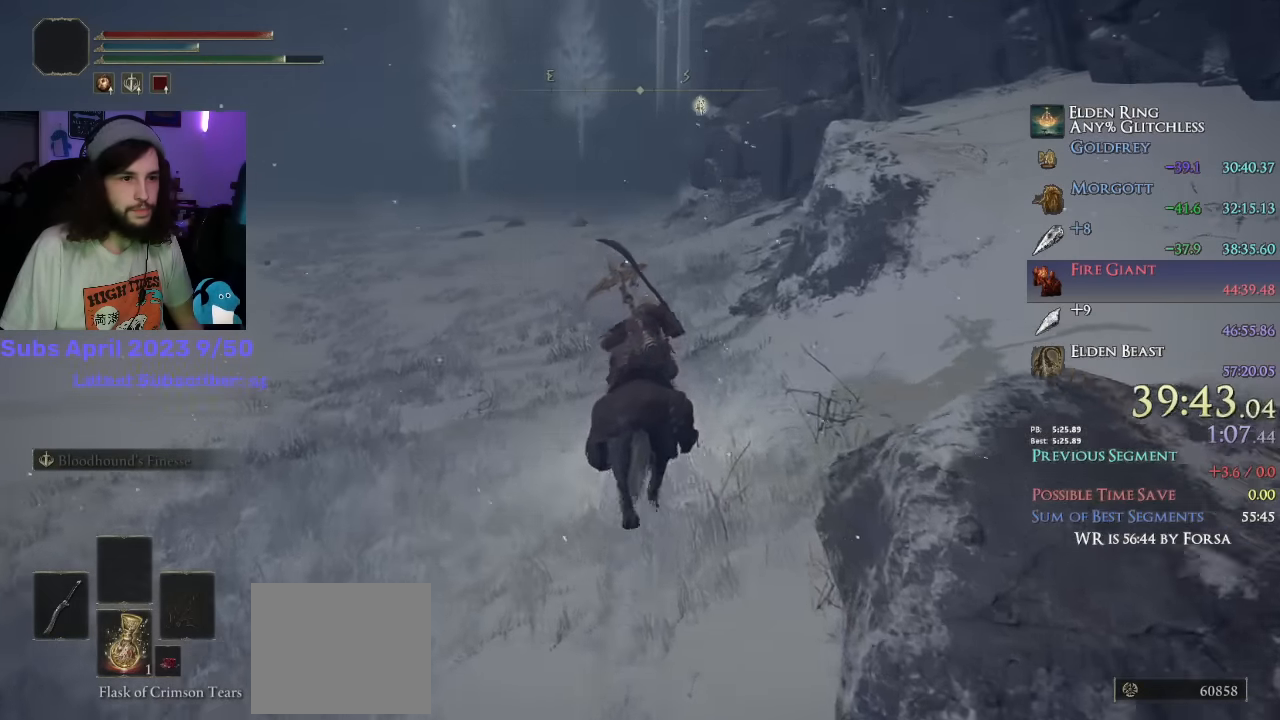
{"buttons": [], "left_stick": "up", "right_stick": "center", "events": []}
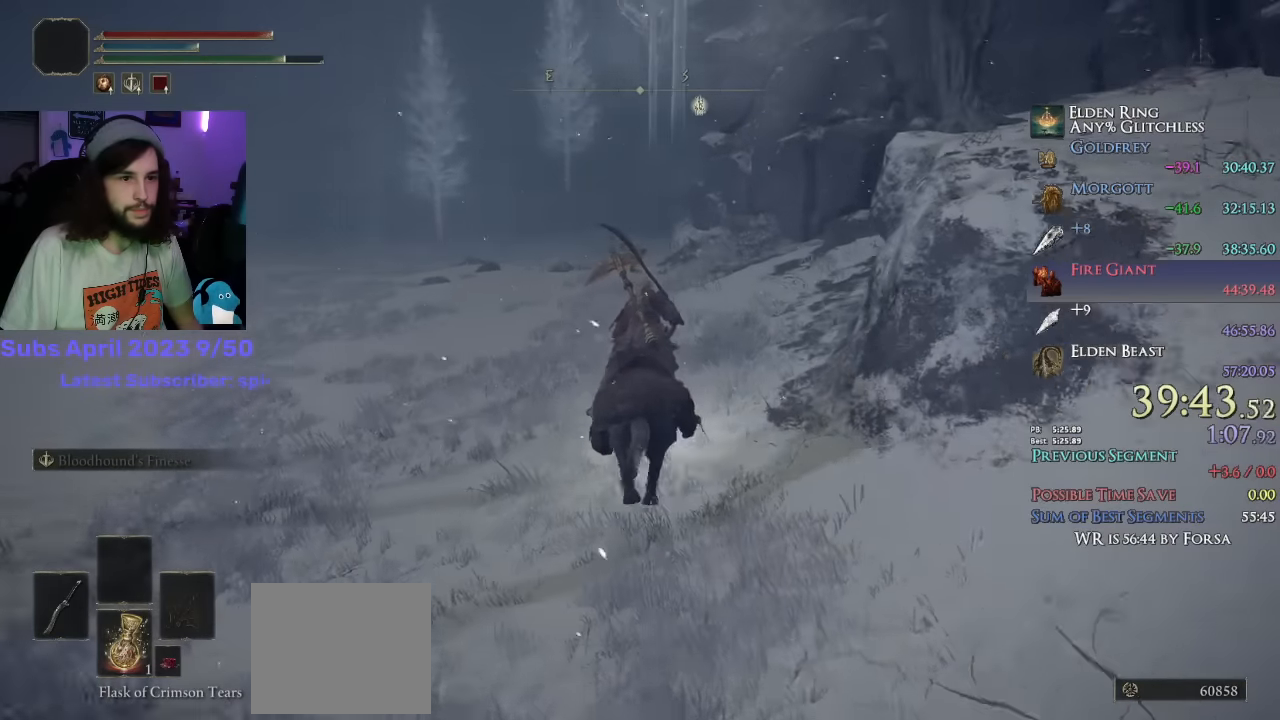
{"buttons": [], "left_stick": "up", "right_stick": "center", "events": []}
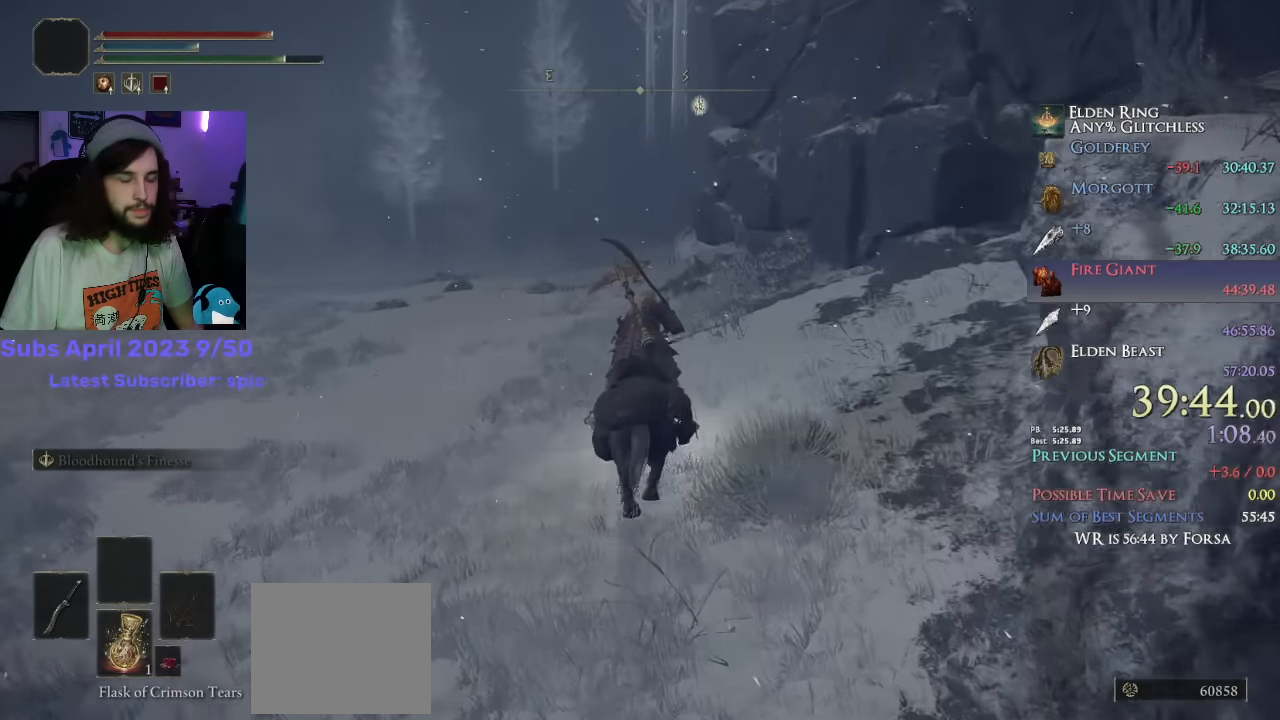
{"buttons": [], "left_stick": "up", "right_stick": "center", "events": []}
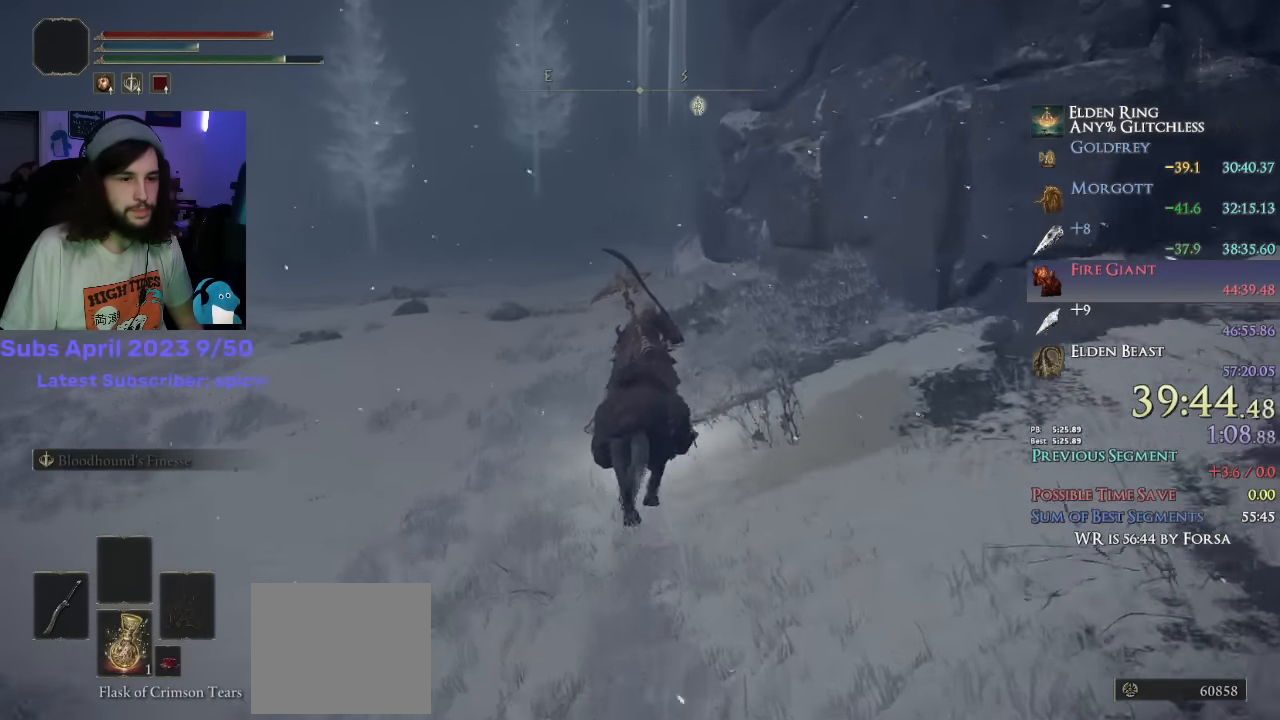
{"buttons": [], "left_stick": "up", "right_stick": "down-right", "events": [[383, "right_stick", "down-right"]]}
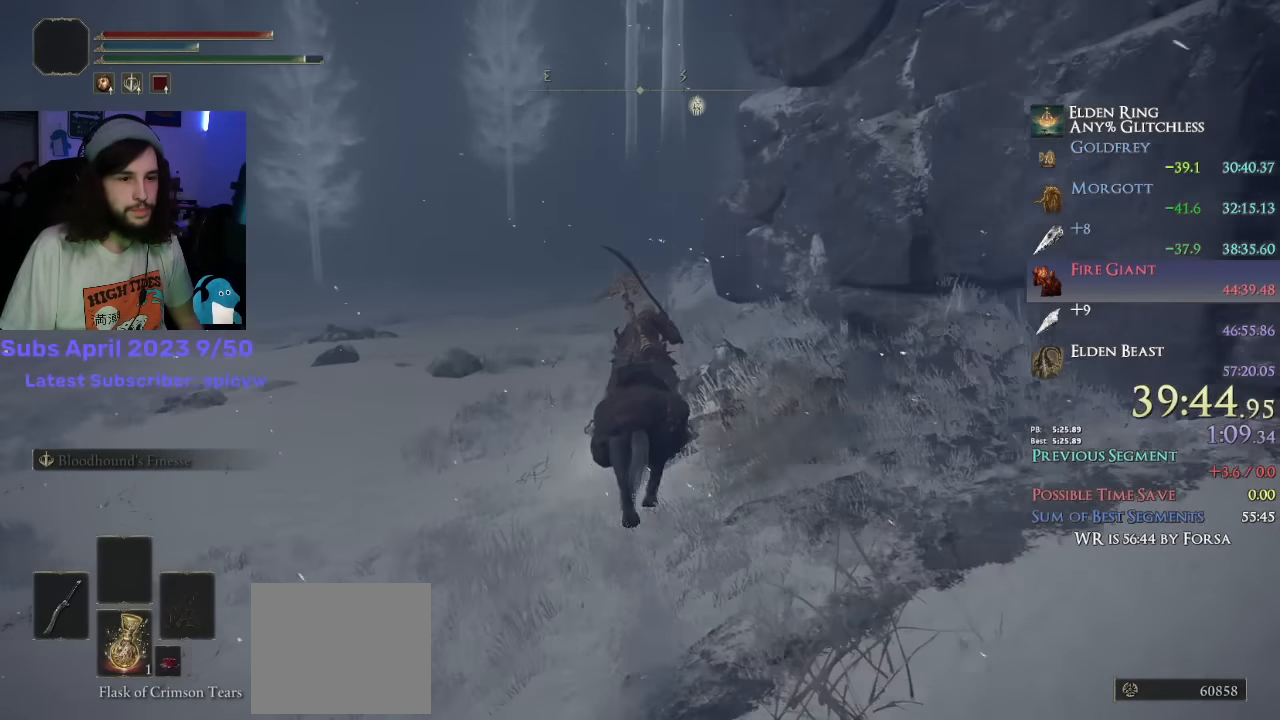
{"buttons": [], "left_stick": "up", "right_stick": "down-right", "events": []}
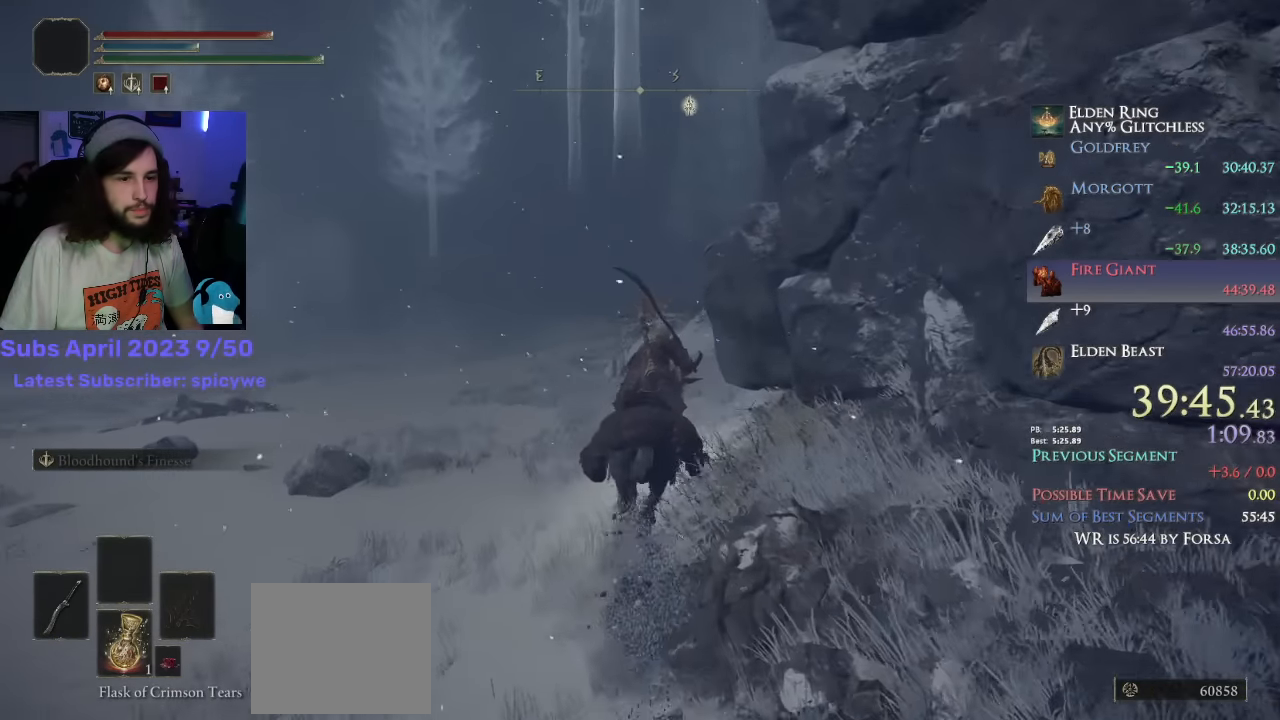
{"buttons": [], "left_stick": "up", "right_stick": "center", "events": [[433, "right_stick", "center"]]}
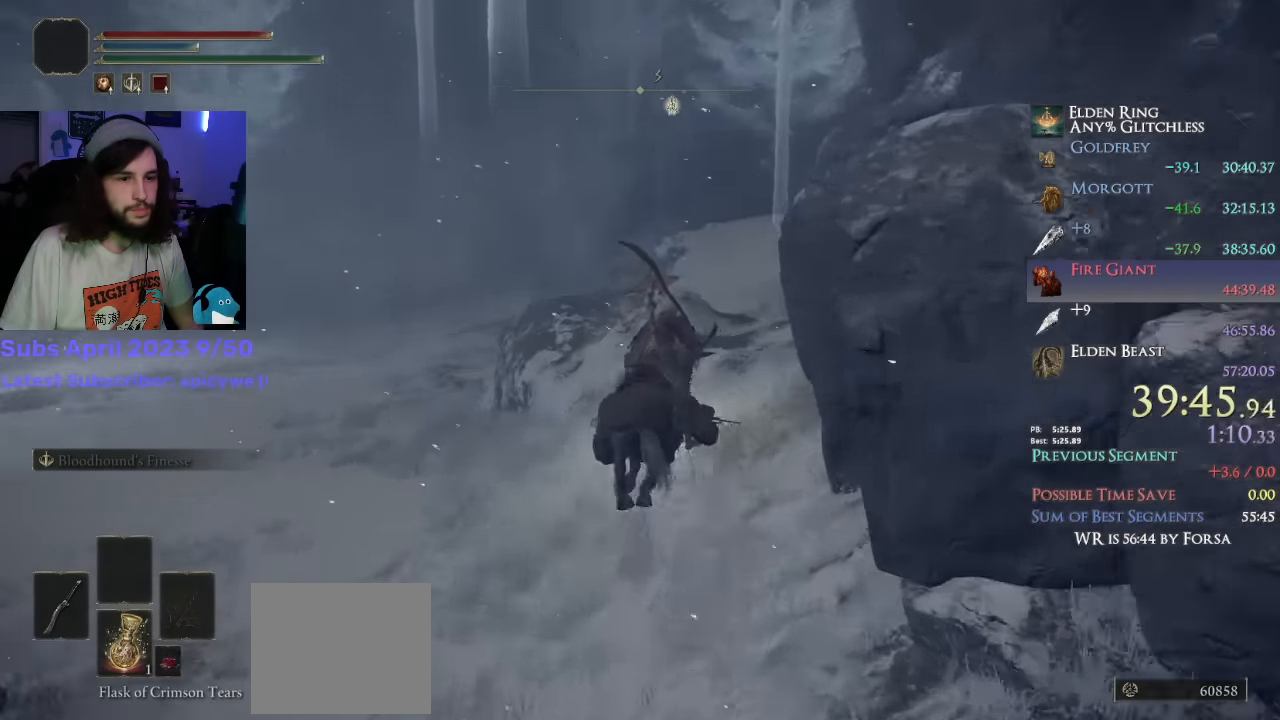
{"buttons": [], "left_stick": "up", "right_stick": "center", "events": [[50, "CIRCLE", "down"], [100, "CIRCLE", "up"], [283, "right_stick", "down"], [450, "right_stick", "center"]]}
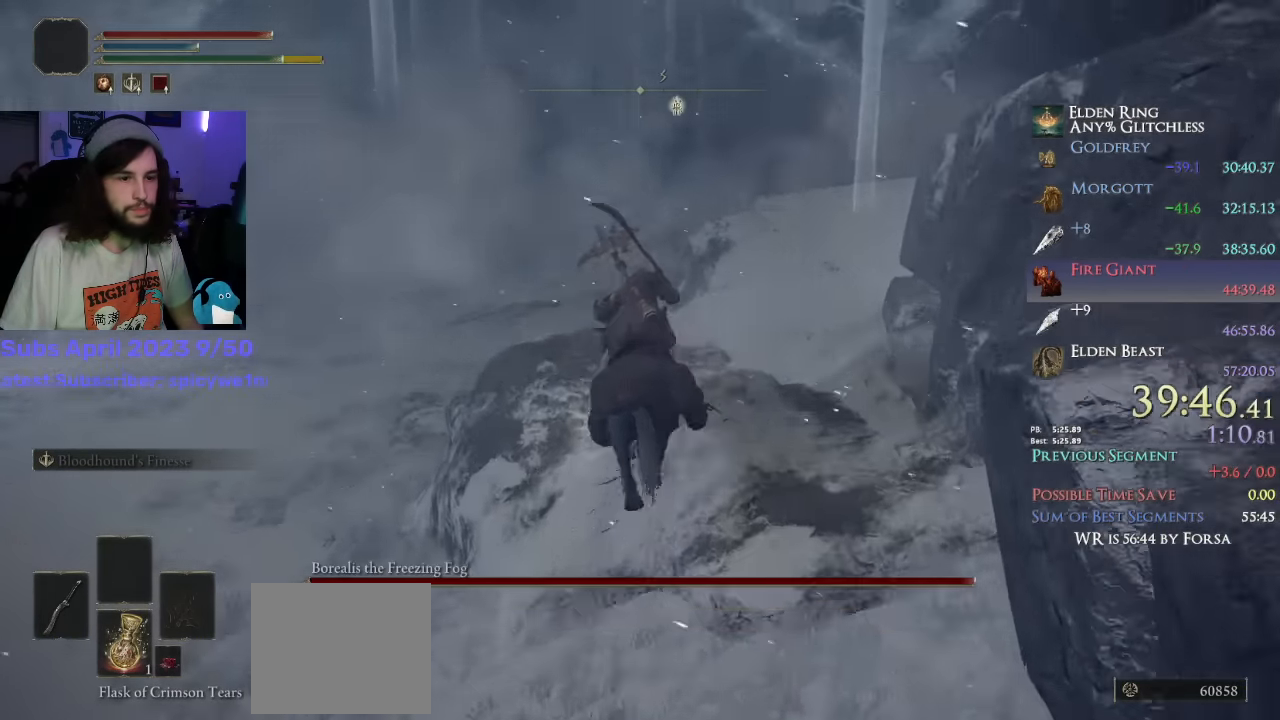
{"buttons": [], "left_stick": "up", "right_stick": "center", "events": []}
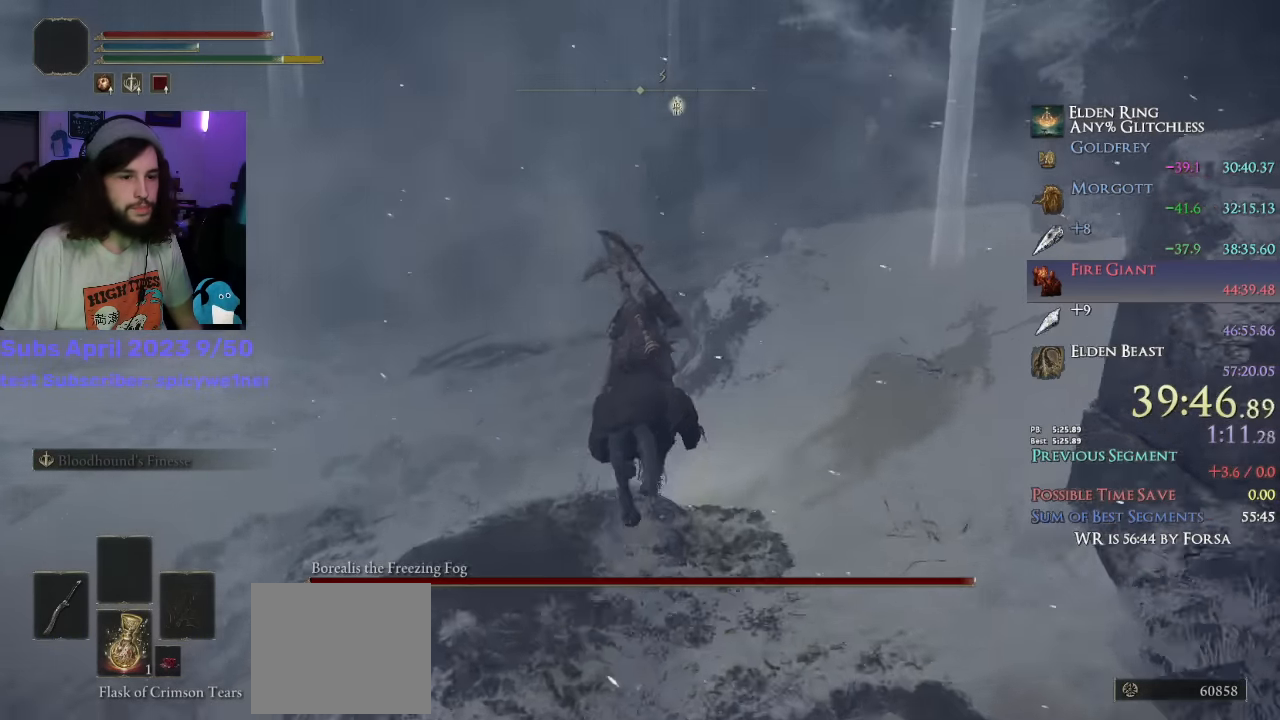
{"buttons": [], "left_stick": "up", "right_stick": "center", "events": [[433, "DPAD_UP", "down"], [500, "DPAD_UP", "up"]]}
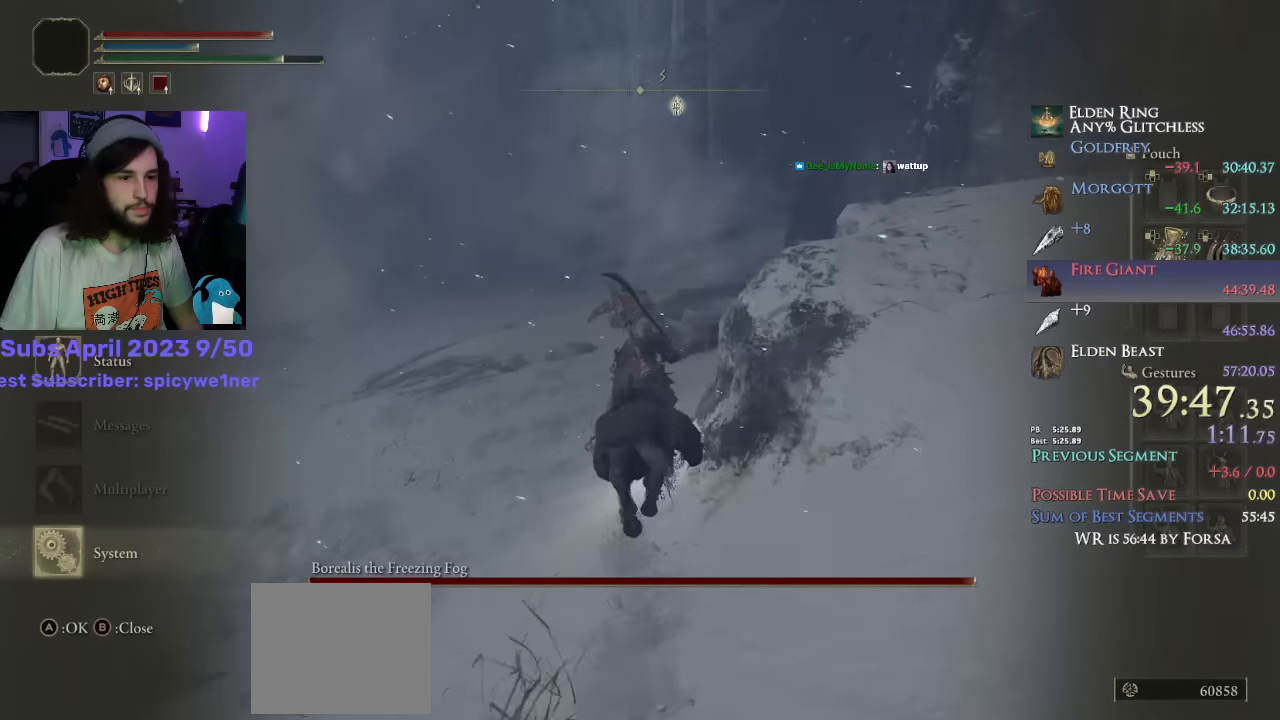
{"buttons": [], "left_stick": "up", "right_stick": "center", "events": [[33, "right_stick", "right"], [400, "right_stick", "center"]]}
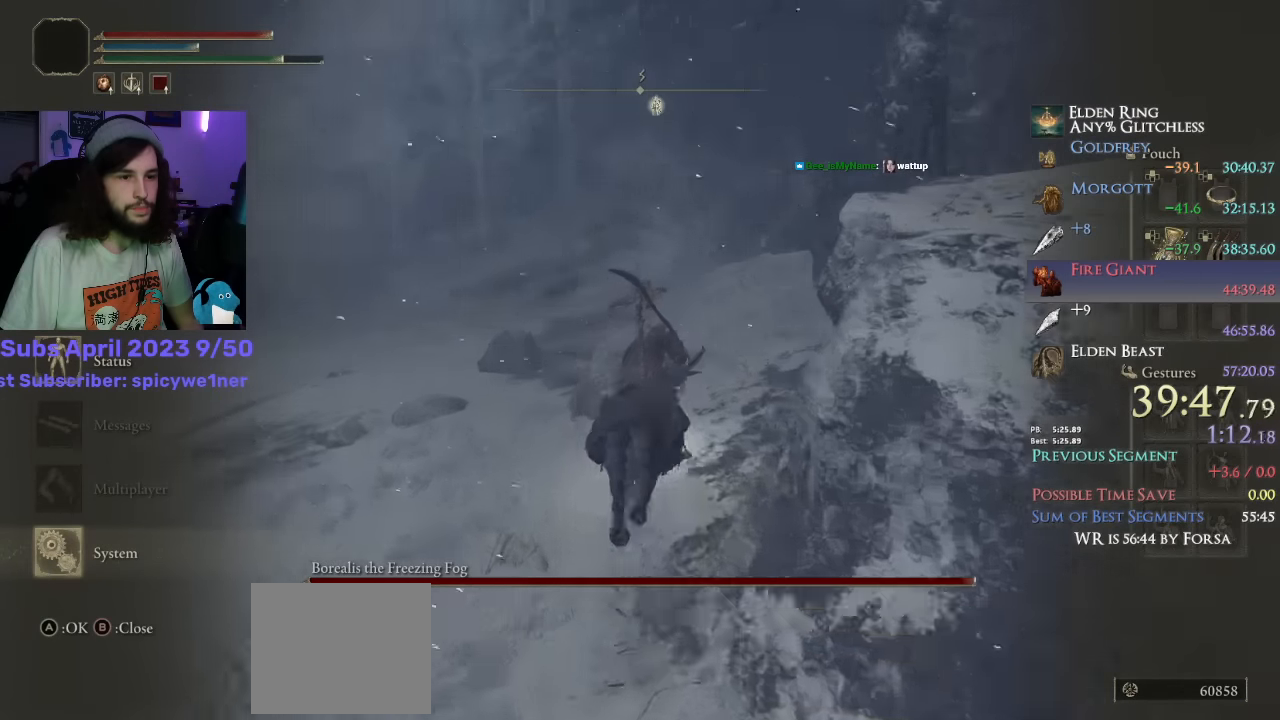
{"buttons": [], "left_stick": "up", "right_stick": "center", "events": [[400, "CROSS", "down"], [500, "CROSS", "up"]]}
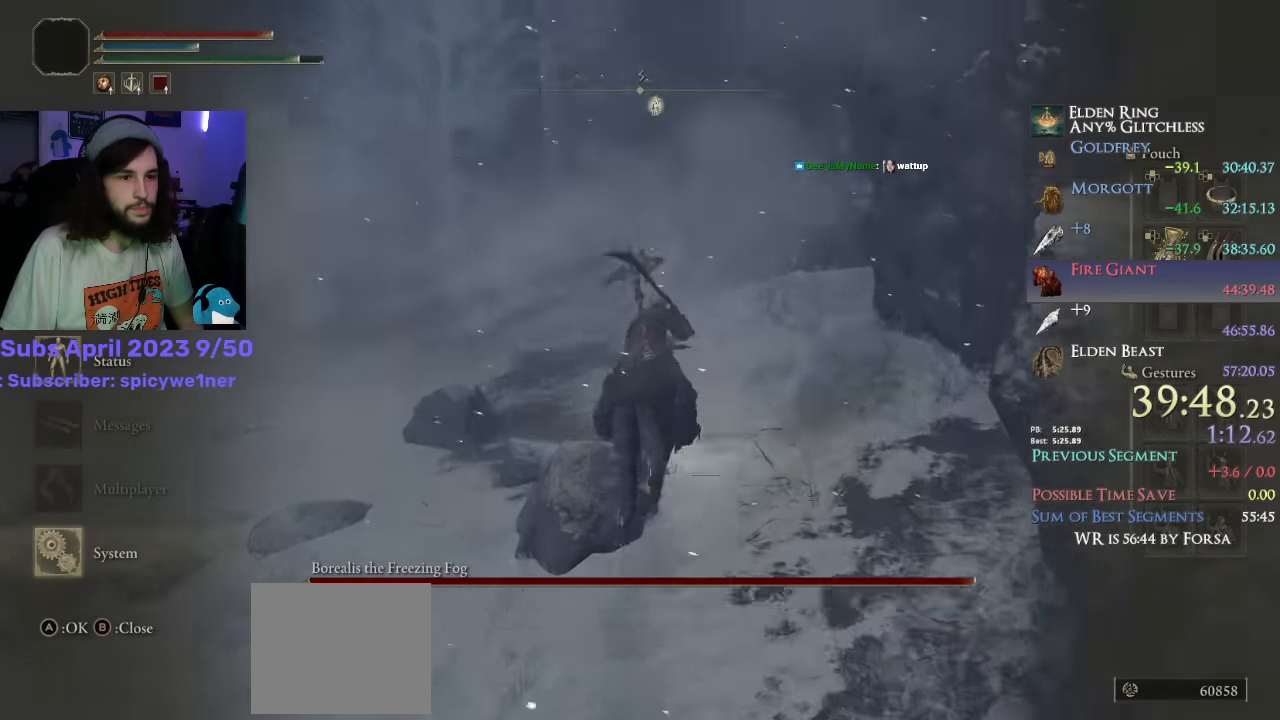
{"buttons": [], "left_stick": "up", "right_stick": "center", "events": [[133, "L1", "down"], [267, "L1", "up"], [300, "CROSS", "down"], [417, "CROSS", "up"]]}
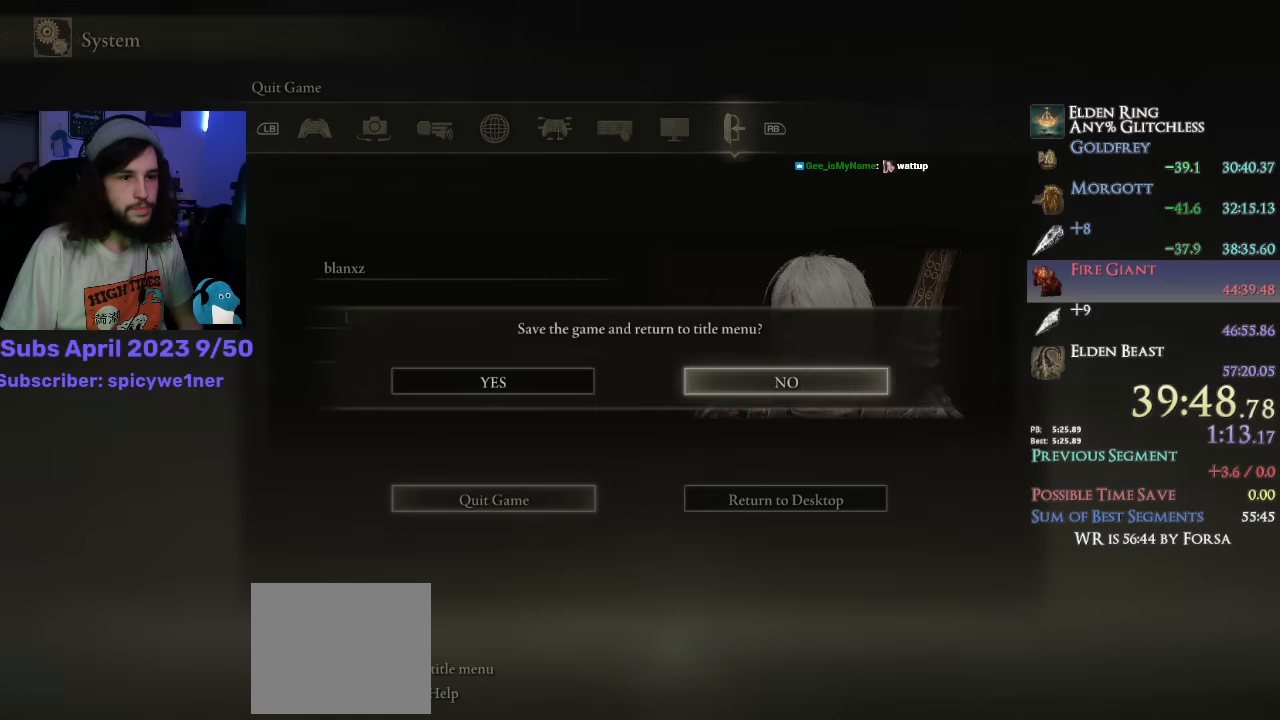
{"buttons": [], "left_stick": "up", "right_stick": "center", "events": [[17, "DPAD_LEFT", "down"], [83, "DPAD_LEFT", "up"], [317, "CROSS", "down"], [417, "CROSS", "up"]]}
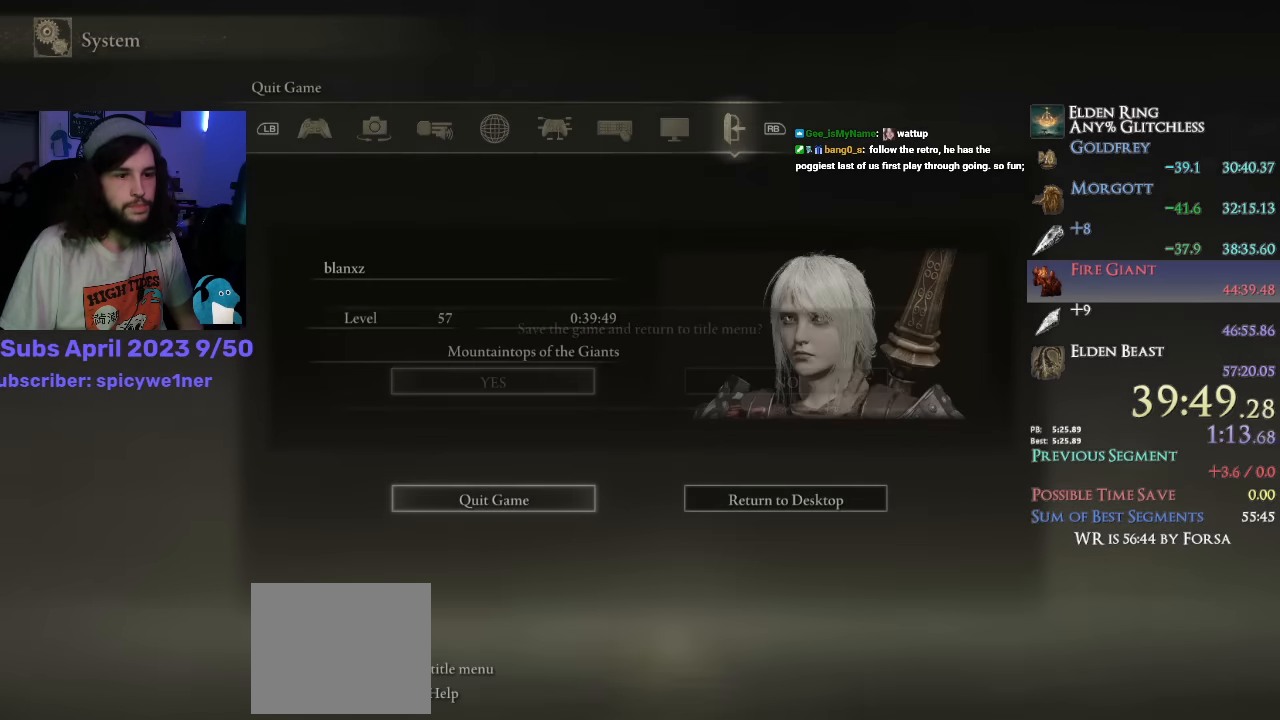
{"buttons": ["CROSS"], "left_stick": "center", "right_stick": "center", "events": [[17, "CROSS", "down"], [67, "CROSS", "up"], [67, "left_stick", "center"], [150, "CROSS", "down"], [200, "CROSS", "up"], [383, "CROSS", "down"]]}